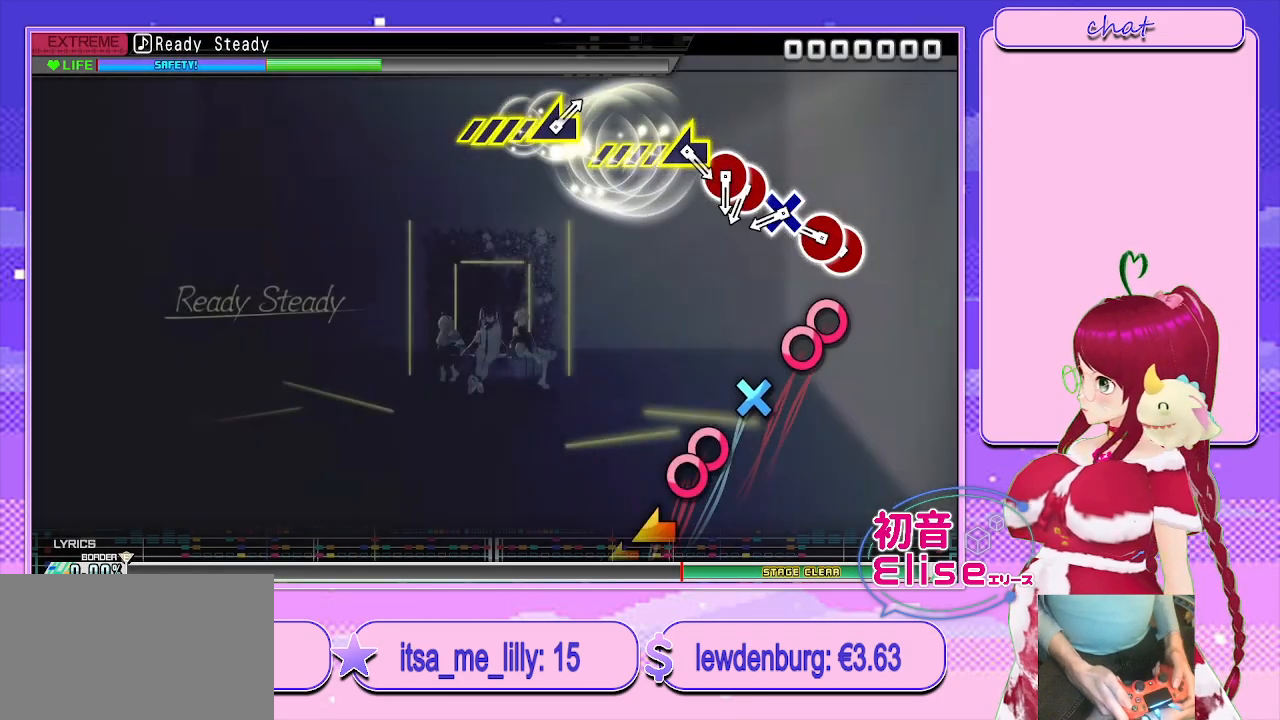
Gameplay with a controller (PlayStation layout); each line is a JSON object with the inputs held at the frame after it. "events" lists button and stick changes between this image and that frame as [ms after this image, input, new state], when the widget could be followed in between.
{"buttons": [], "left_stick": "center", "right_stick": "center", "events": [[217, "CIRCLE", "down"], [350, "DPAD_RIGHT", "down"], [383, "CIRCLE", "up"], [450, "DPAD_RIGHT", "up"]]}
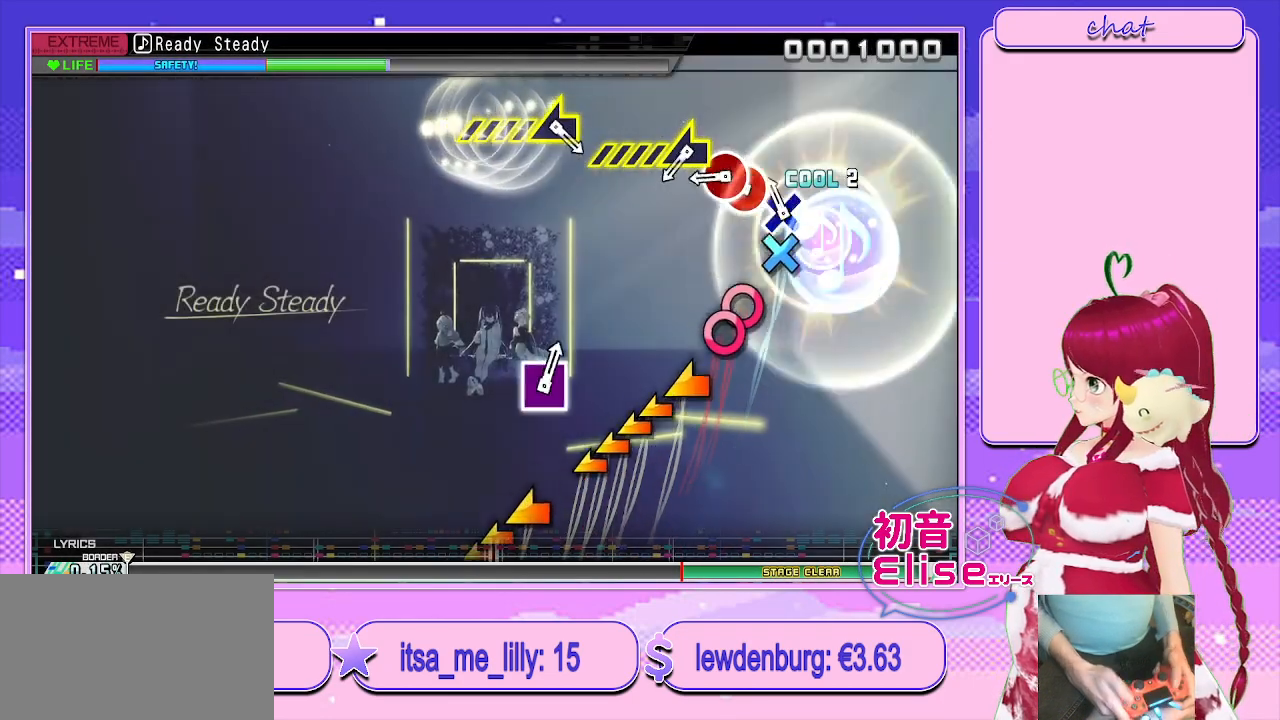
{"buttons": ["CIRCLE"], "left_stick": "center", "right_stick": "center", "events": [[150, "CROSS", "down"], [267, "CROSS", "up"], [417, "CIRCLE", "down"]]}
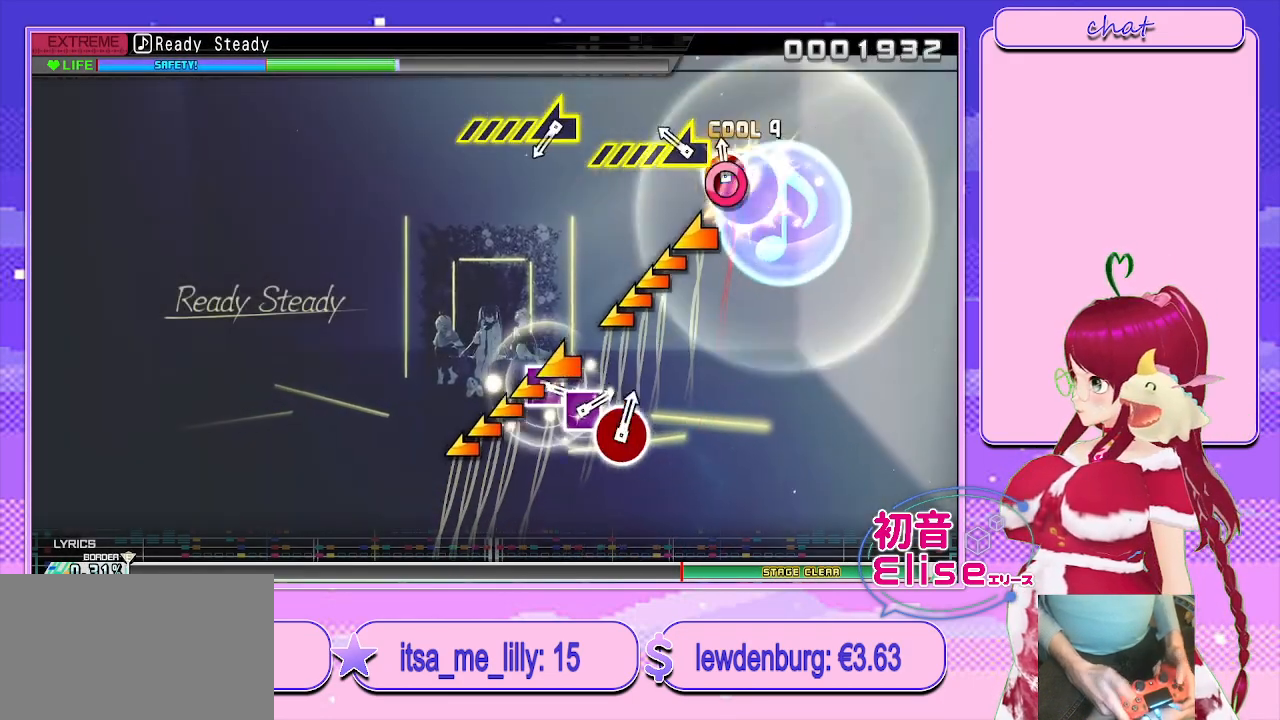
{"buttons": [], "left_stick": "center", "right_stick": "left", "events": [[17, "CIRCLE", "up"], [50, "DPAD_RIGHT", "down"], [183, "DPAD_RIGHT", "up"], [267, "right_stick", "left"]]}
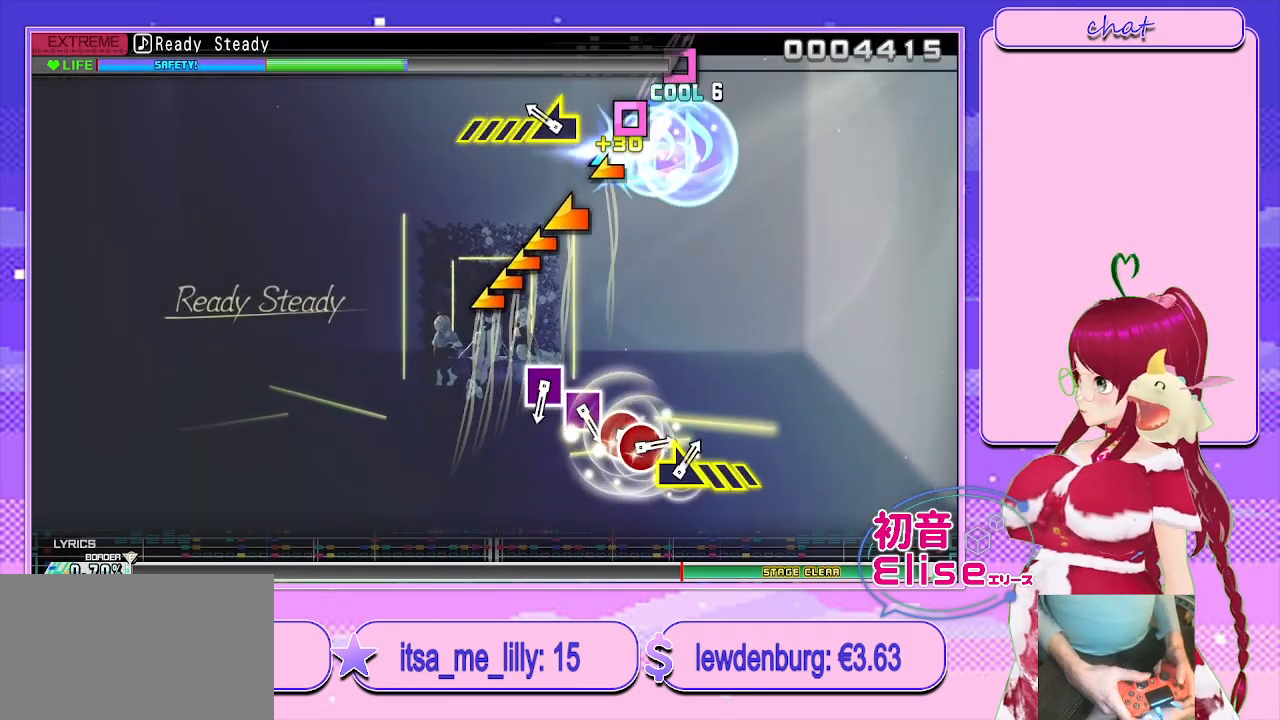
{"buttons": [], "left_stick": "center", "right_stick": "left", "events": [[67, "right_stick", "center"], [283, "right_stick", "left"]]}
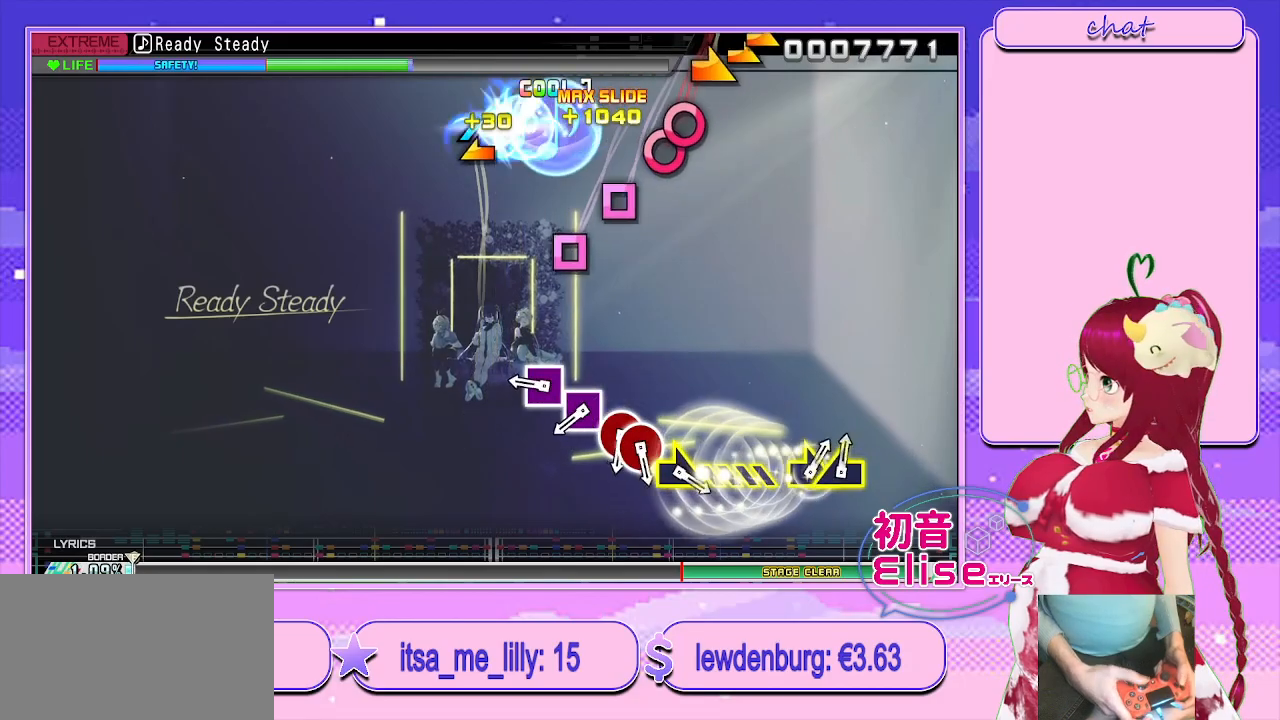
{"buttons": ["SQUARE"], "left_stick": "center", "right_stick": "center", "events": [[100, "right_stick", "center"], [417, "SQUARE", "down"]]}
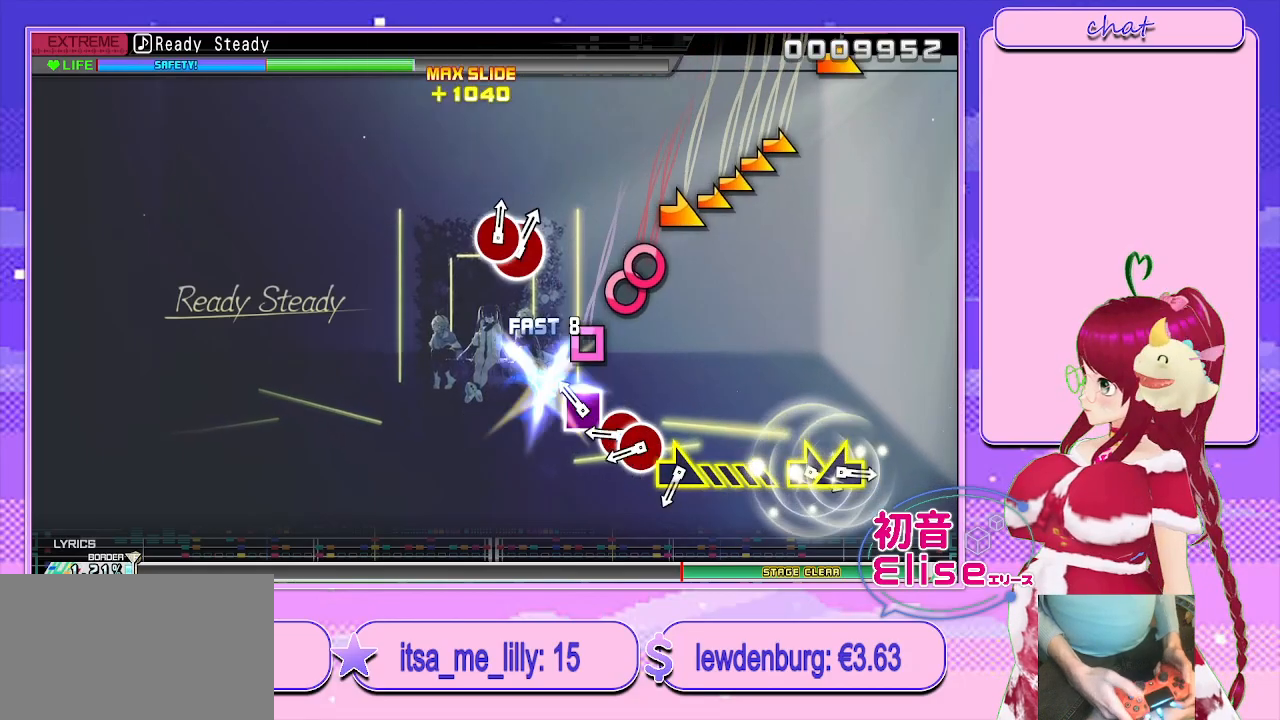
{"buttons": ["CIRCLE"], "left_stick": "center", "right_stick": "center", "events": [[33, "SQUARE", "up"], [233, "SQUARE", "down"], [333, "SQUARE", "up"], [483, "CIRCLE", "down"]]}
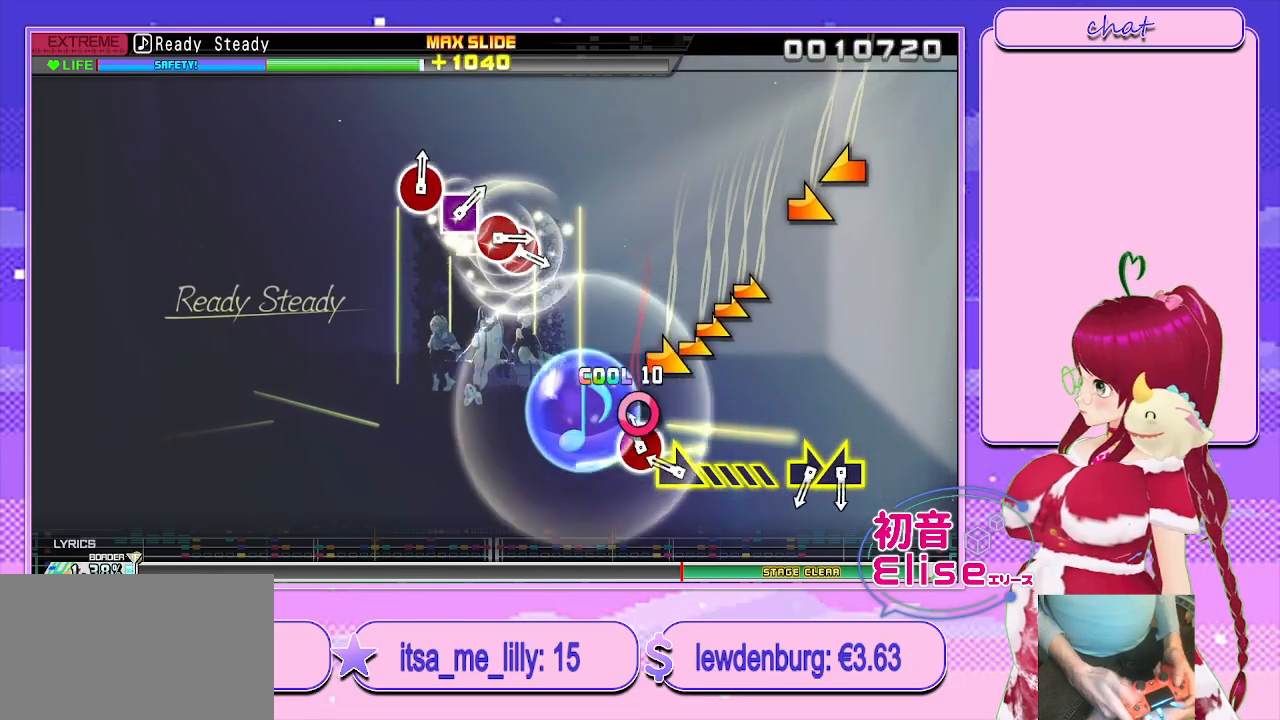
{"buttons": [], "left_stick": "right", "right_stick": "center", "events": [[117, "CIRCLE", "up"], [117, "DPAD_RIGHT", "down"], [233, "DPAD_RIGHT", "up"], [383, "left_stick", "right"]]}
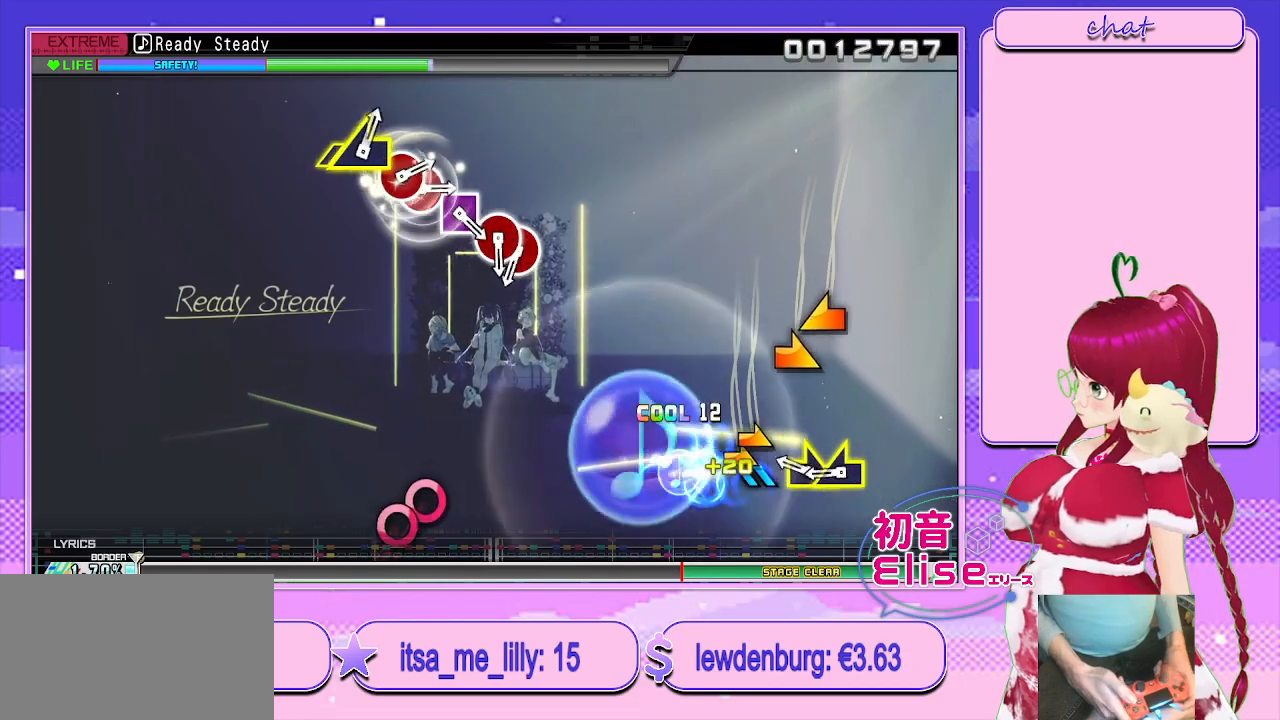
{"buttons": [], "left_stick": "right", "right_stick": "center", "events": [[217, "left_stick", "center"], [383, "left_stick", "right"]]}
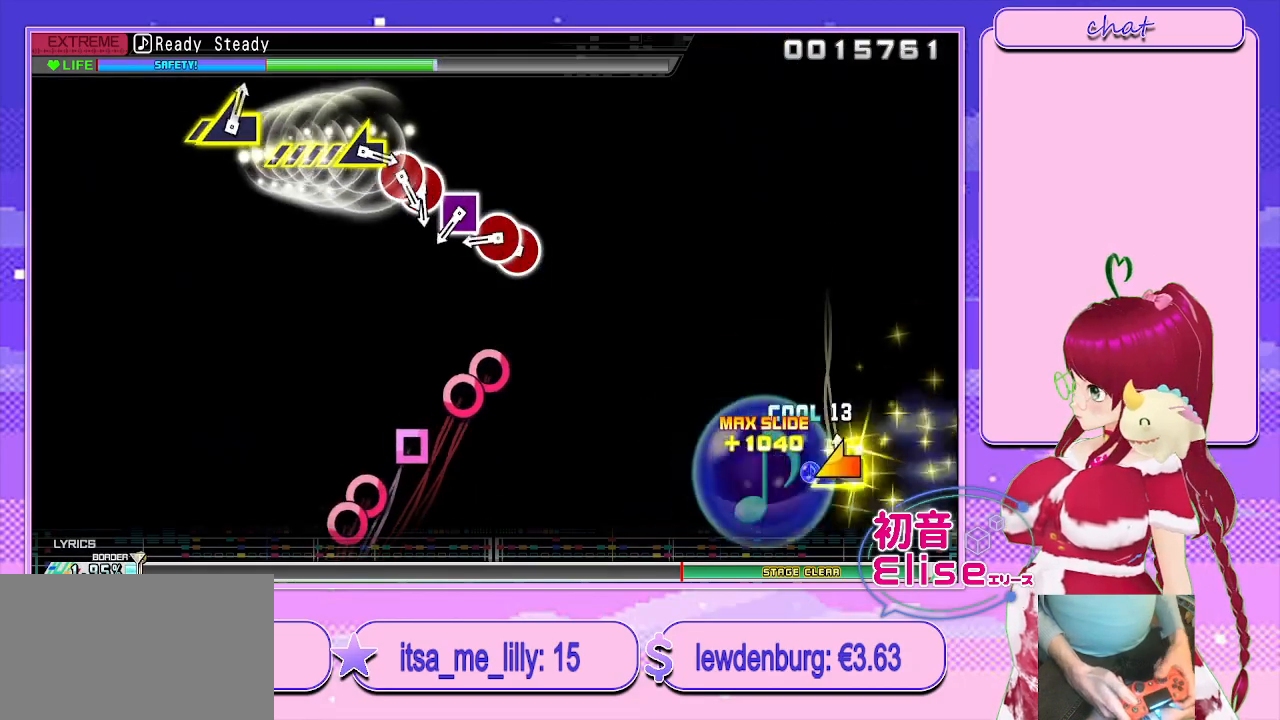
{"buttons": ["CIRCLE"], "left_stick": "center", "right_stick": "center", "events": [[17, "left_stick", "left"], [167, "left_stick", "center"], [400, "CIRCLE", "down"]]}
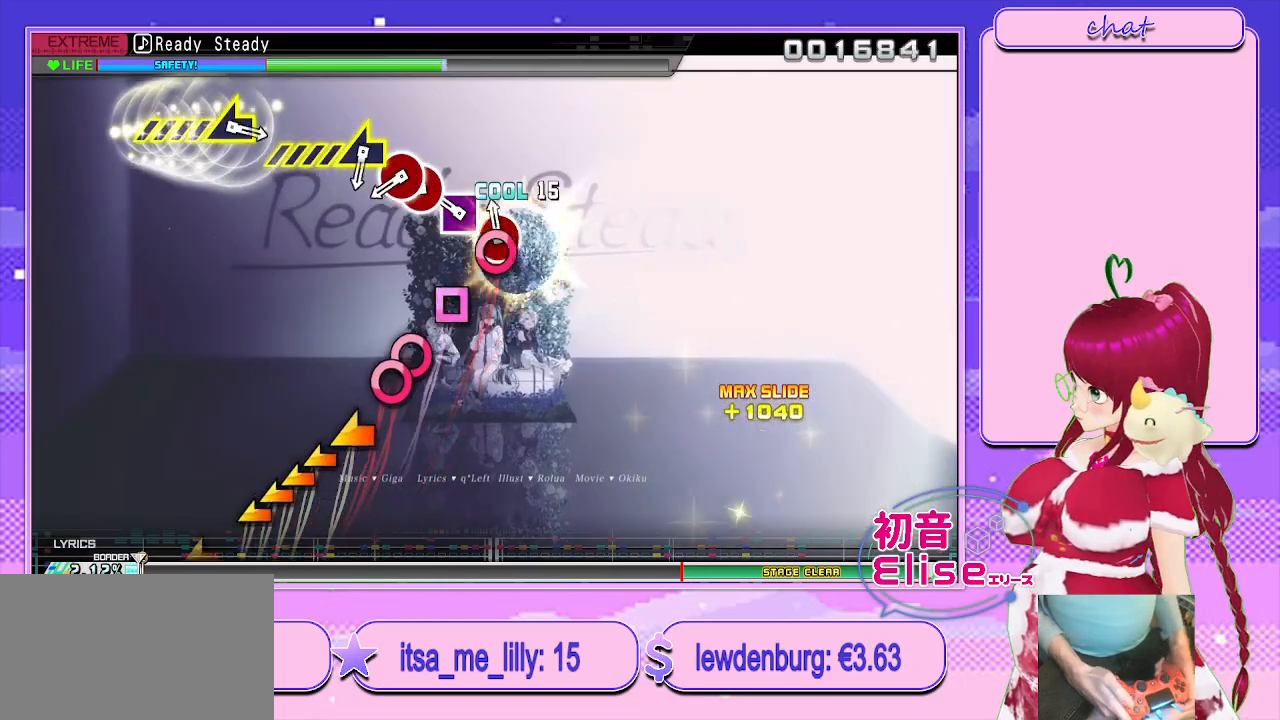
{"buttons": [], "left_stick": "center", "right_stick": "center", "events": [[33, "CIRCLE", "up"], [33, "DPAD_RIGHT", "down"], [133, "DPAD_RIGHT", "up"], [267, "SQUARE", "down"], [383, "SQUARE", "up"]]}
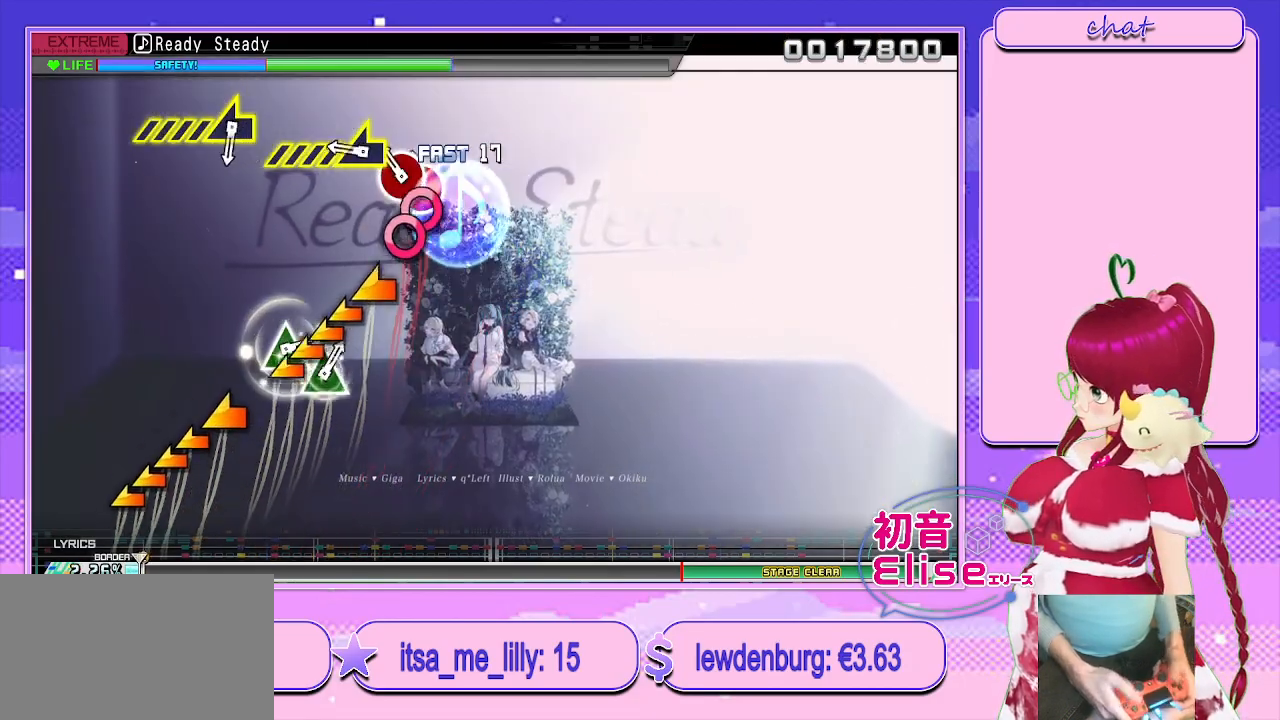
{"buttons": [], "left_stick": "center", "right_stick": "left", "events": [[100, "CIRCLE", "down"], [183, "DPAD_RIGHT", "down"], [233, "CIRCLE", "up"], [317, "DPAD_RIGHT", "up"], [433, "right_stick", "left"]]}
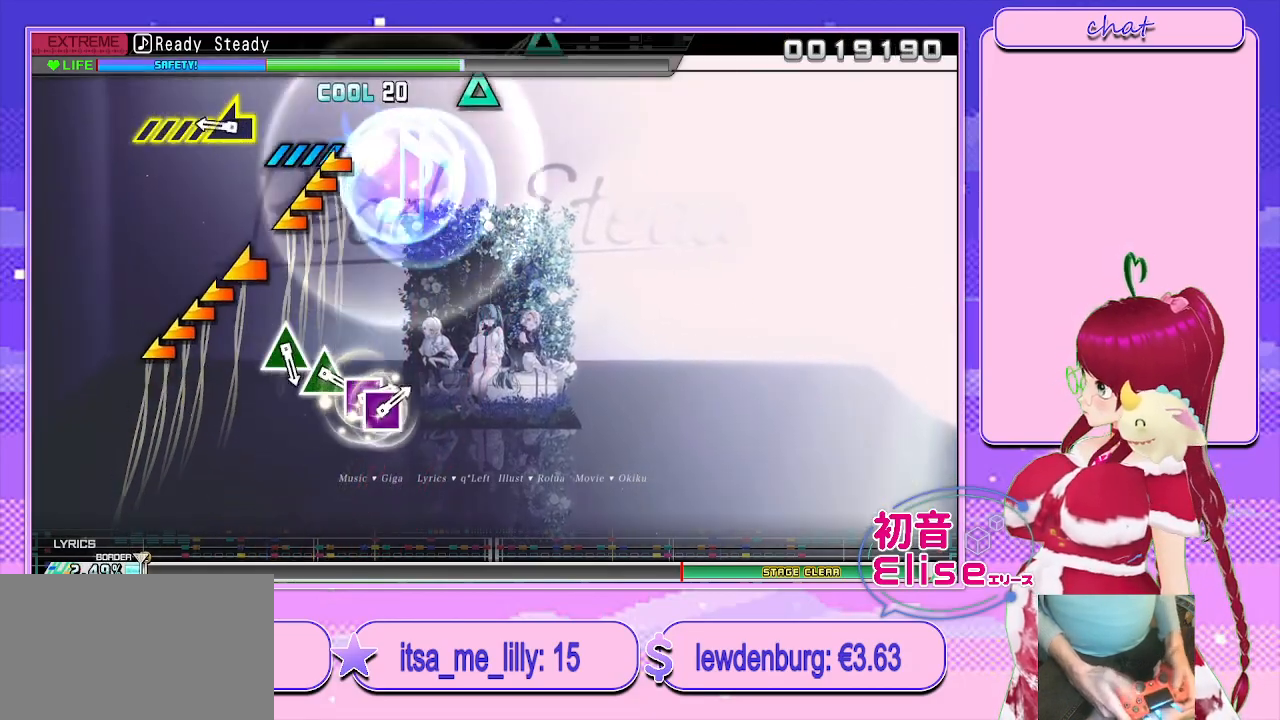
{"buttons": [], "left_stick": "center", "right_stick": "left", "events": [[283, "right_stick", "center"], [450, "right_stick", "left"]]}
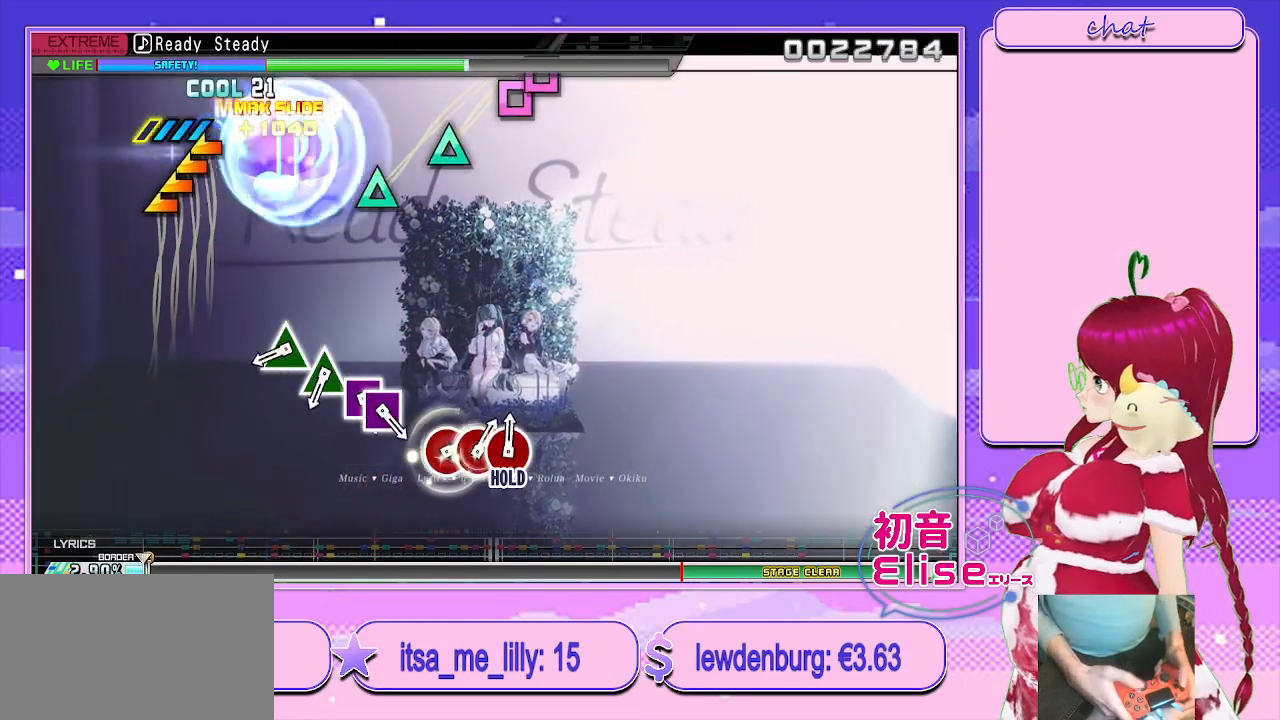
{"buttons": [], "left_stick": "center", "right_stick": "center", "events": [[333, "right_stick", "center"]]}
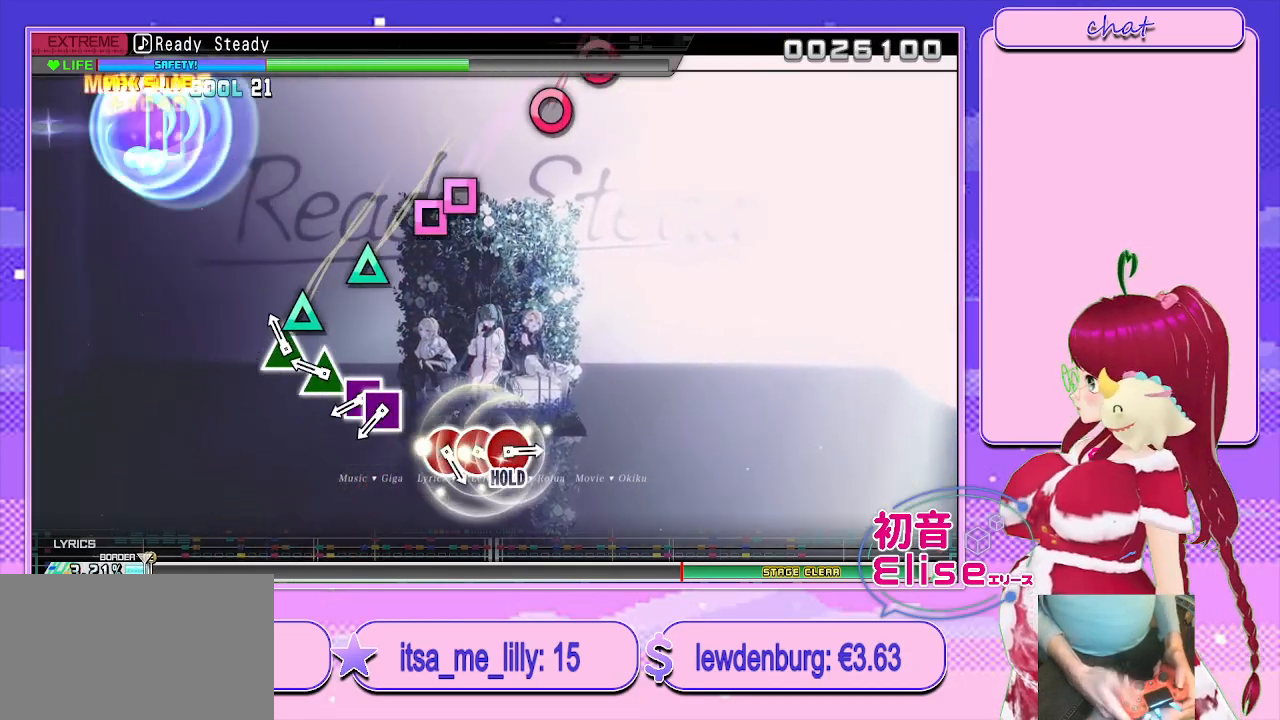
{"buttons": ["TRIANGLE"], "left_stick": "center", "right_stick": "center", "events": [[150, "TRIANGLE", "down"], [267, "TRIANGLE", "up"], [400, "TRIANGLE", "down"]]}
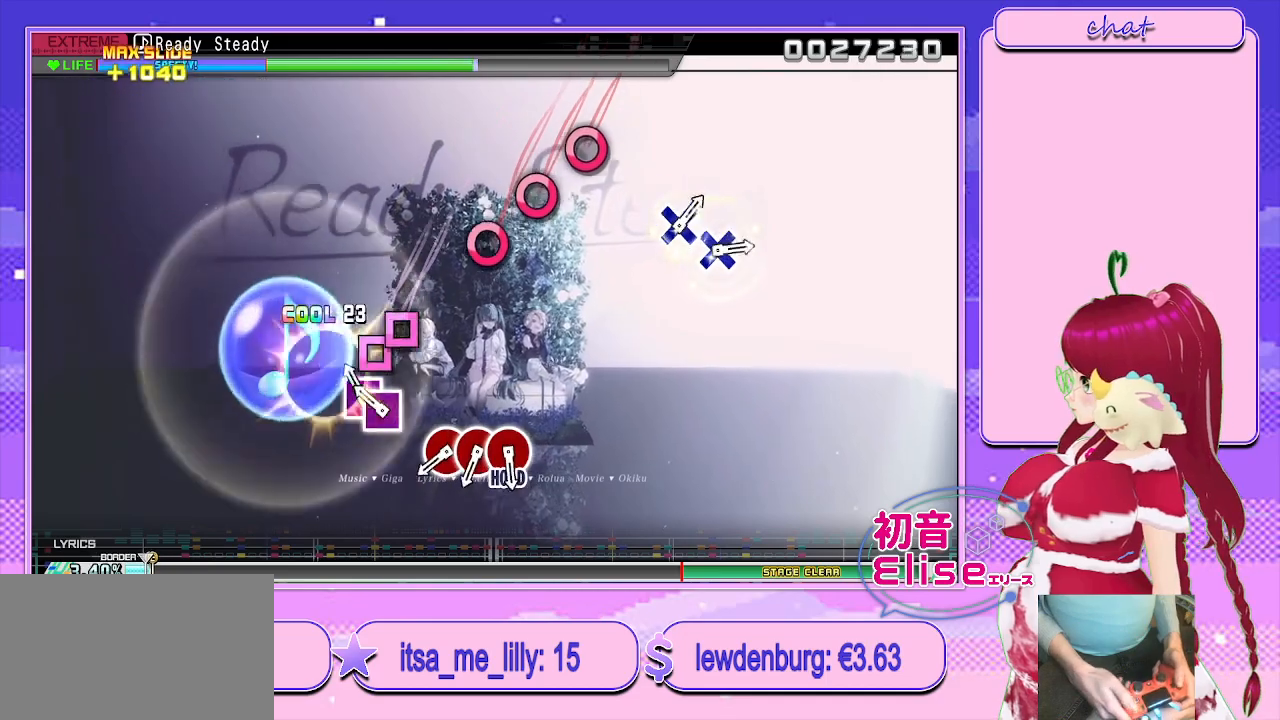
{"buttons": [], "left_stick": "center", "right_stick": "center", "events": [[17, "TRIANGLE", "up"], [117, "SQUARE", "down"], [250, "SQUARE", "up"], [267, "DPAD_LEFT", "down"], [383, "DPAD_LEFT", "up"]]}
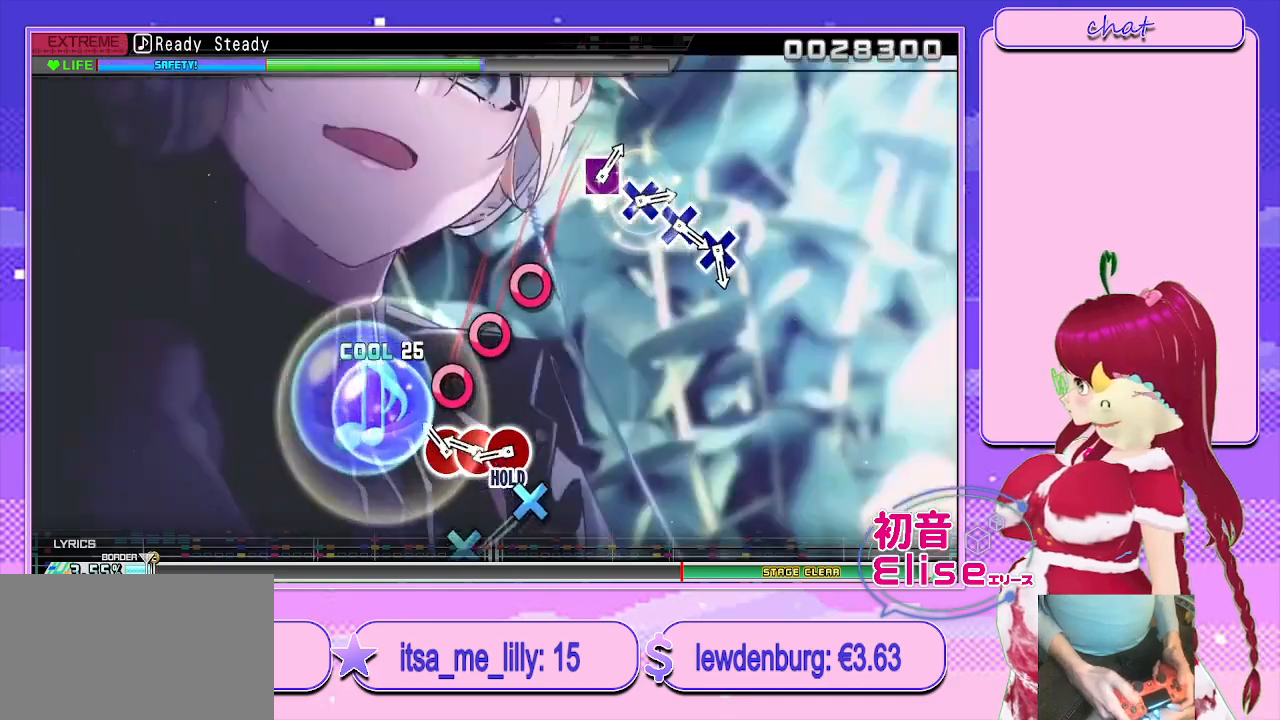
{"buttons": ["CIRCLE"], "left_stick": "center", "right_stick": "center", "events": [[217, "CIRCLE", "down"], [367, "CIRCLE", "up"], [367, "DPAD_RIGHT", "down"], [500, "CIRCLE", "down"], [500, "DPAD_RIGHT", "up"]]}
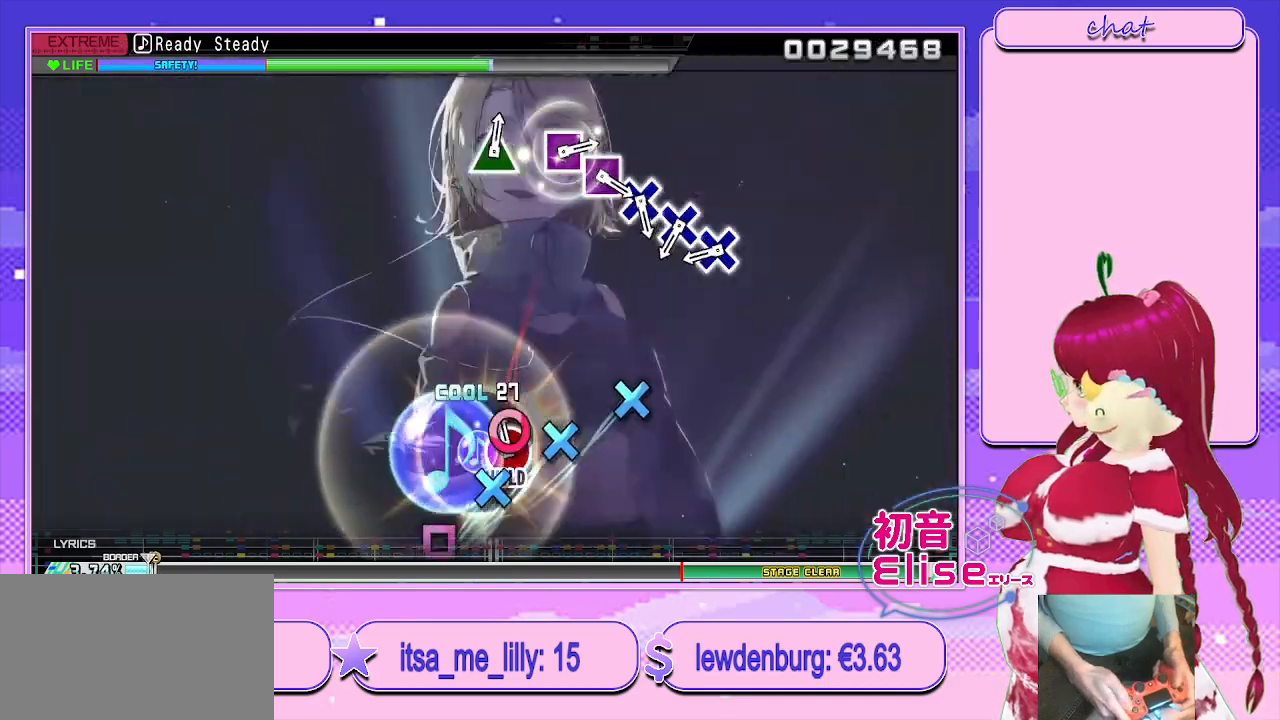
{"buttons": ["L2"], "left_stick": "center", "right_stick": "center", "events": [[150, "L2", "down"], [267, "CIRCLE", "up"]]}
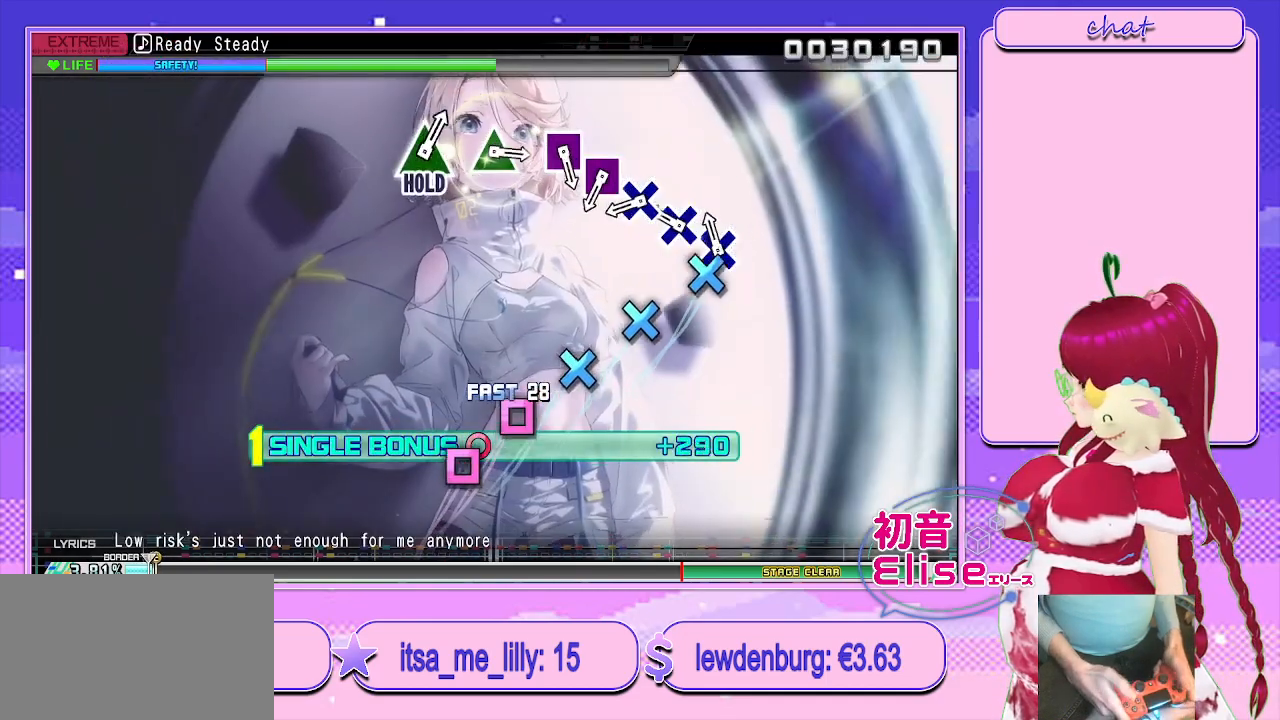
{"buttons": ["L2"], "left_stick": "center", "right_stick": "center", "events": [[67, "CROSS", "down"], [167, "CROSS", "up"], [350, "CROSS", "down"], [450, "CROSS", "up"]]}
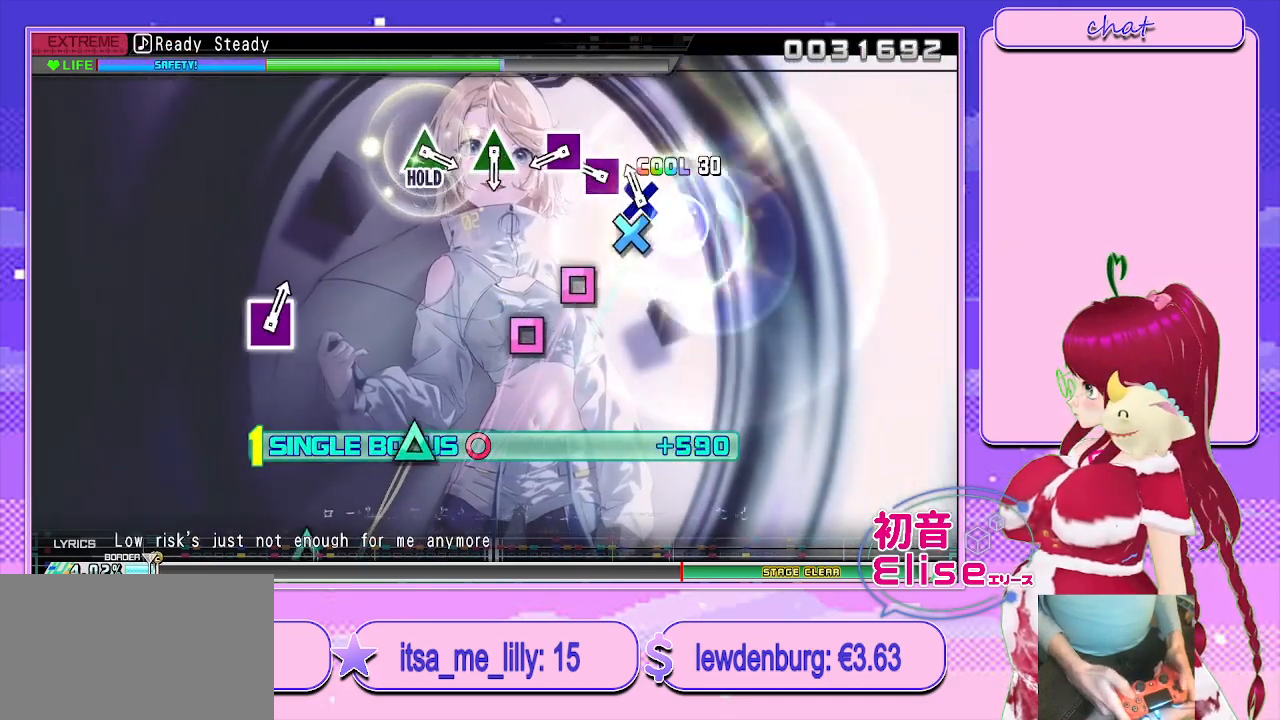
{"buttons": ["SQUARE", "L2"], "left_stick": "center", "right_stick": "center", "events": [[117, "CROSS", "down"], [217, "CROSS", "up"], [400, "SQUARE", "down"]]}
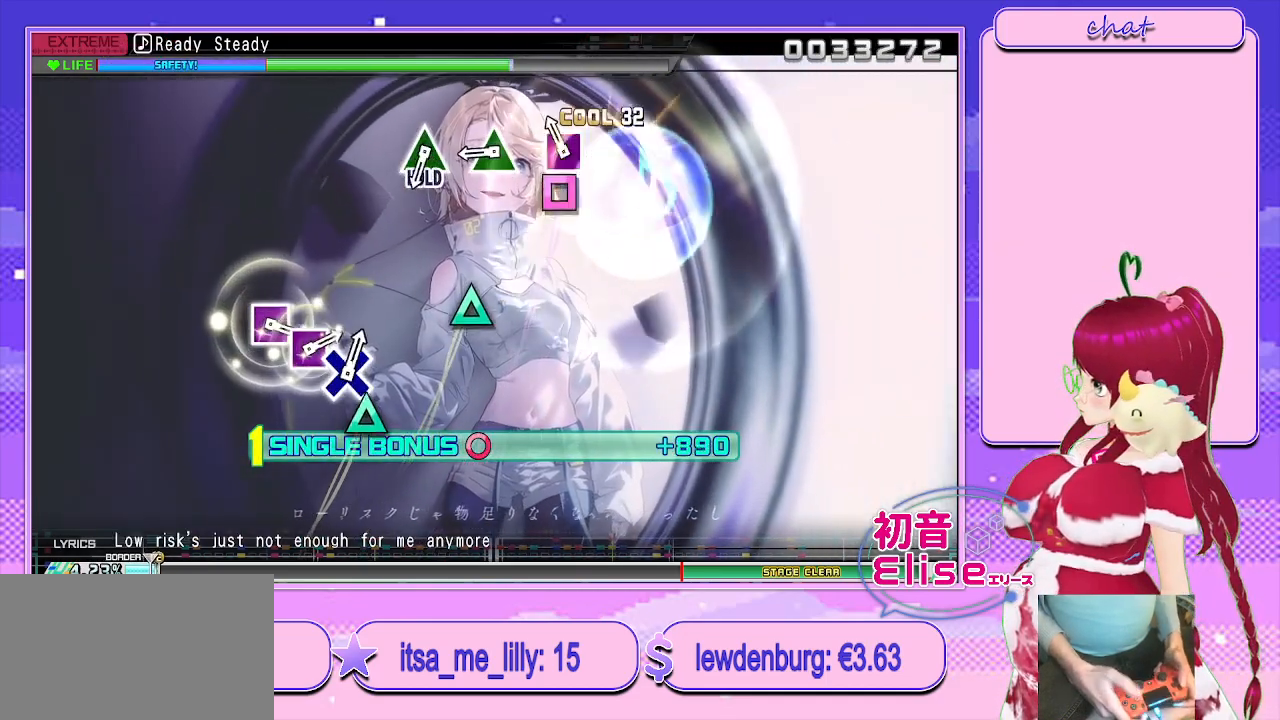
{"buttons": ["L2"], "left_stick": "center", "right_stick": "center", "events": [[17, "SQUARE", "up"], [167, "SQUARE", "down"], [283, "SQUARE", "up"]]}
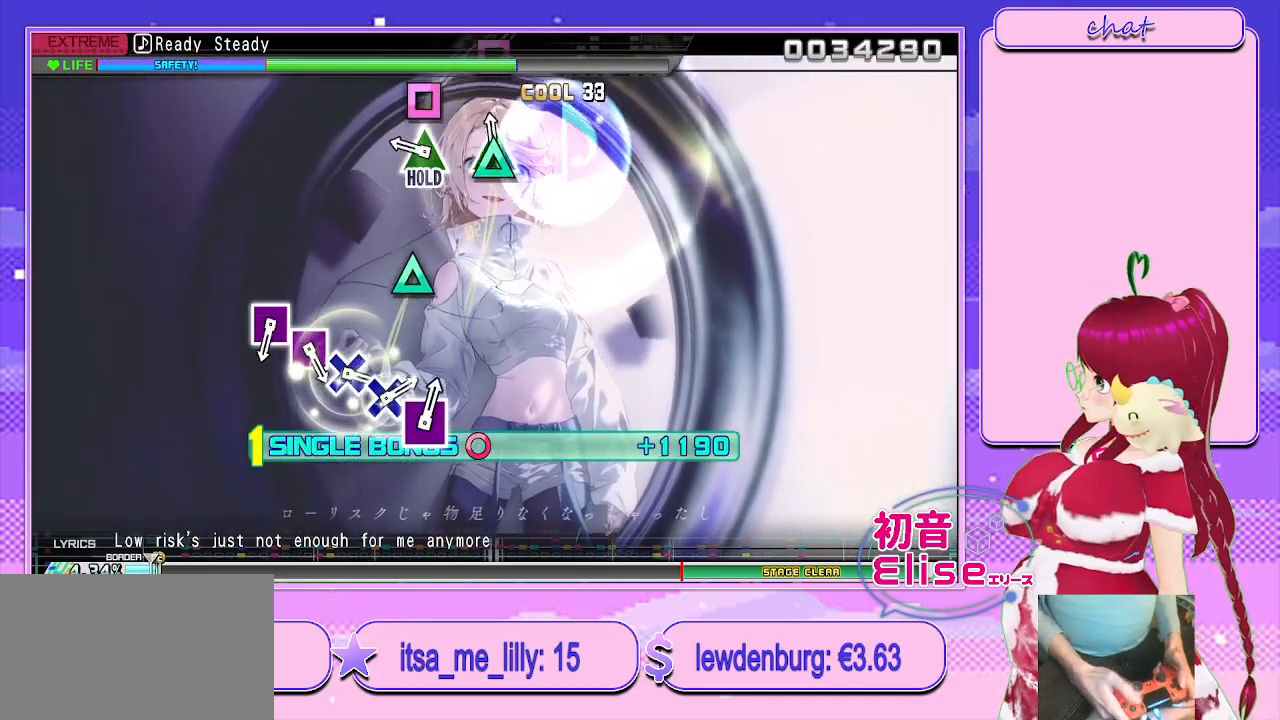
{"buttons": ["TRIANGLE", "L2"], "left_stick": "center", "right_stick": "center", "events": [[50, "TRIANGLE", "down"], [167, "TRIANGLE", "up"], [450, "TRIANGLE", "down"]]}
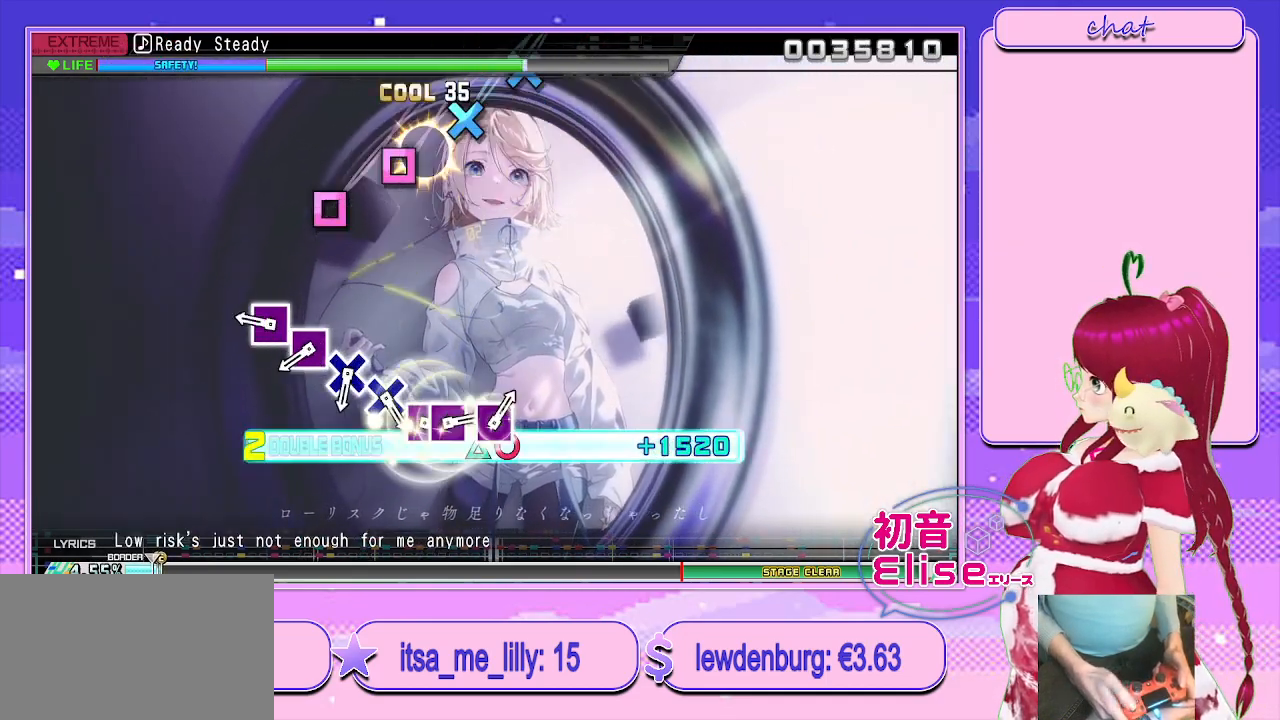
{"buttons": ["SQUARE", "R2"], "left_stick": "center", "right_stick": "center", "events": [[50, "R2", "down"], [167, "TRIANGLE", "up"], [200, "L2", "up"], [433, "SQUARE", "down"]]}
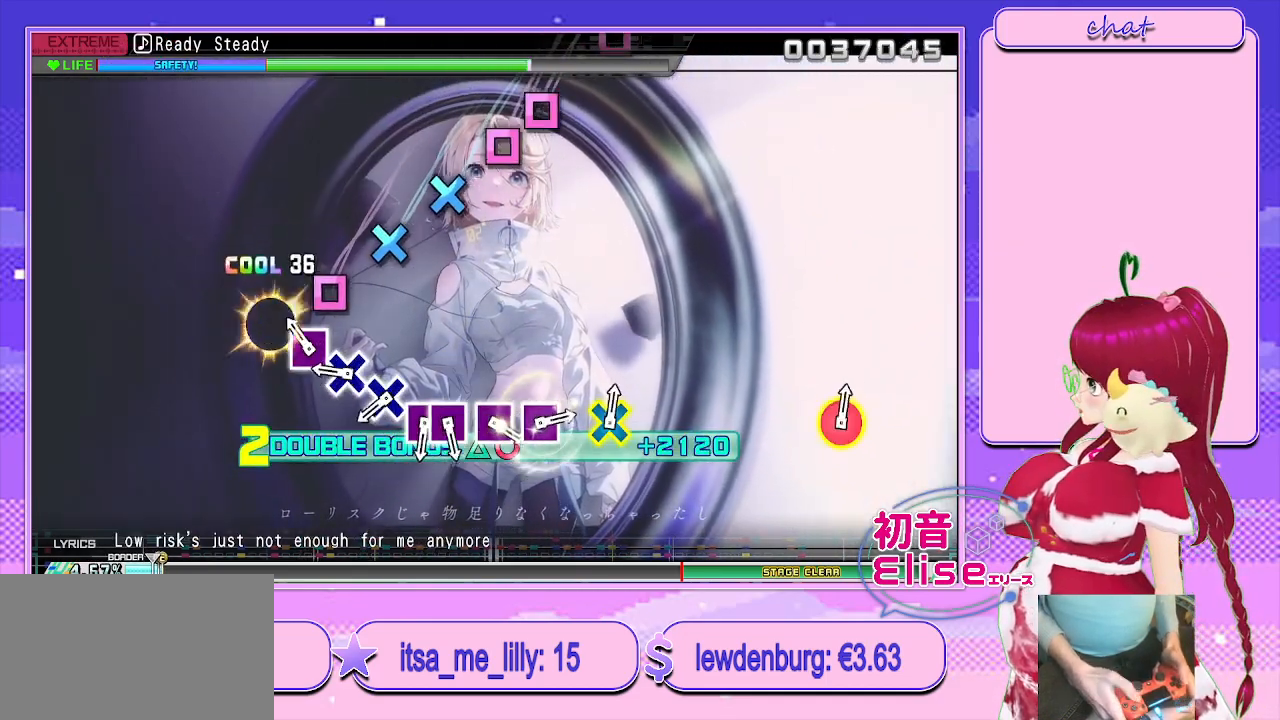
{"buttons": ["CROSS", "R2"], "left_stick": "center", "right_stick": "center", "events": [[50, "SQUARE", "up"], [200, "SQUARE", "down"], [317, "SQUARE", "up"], [483, "CROSS", "down"]]}
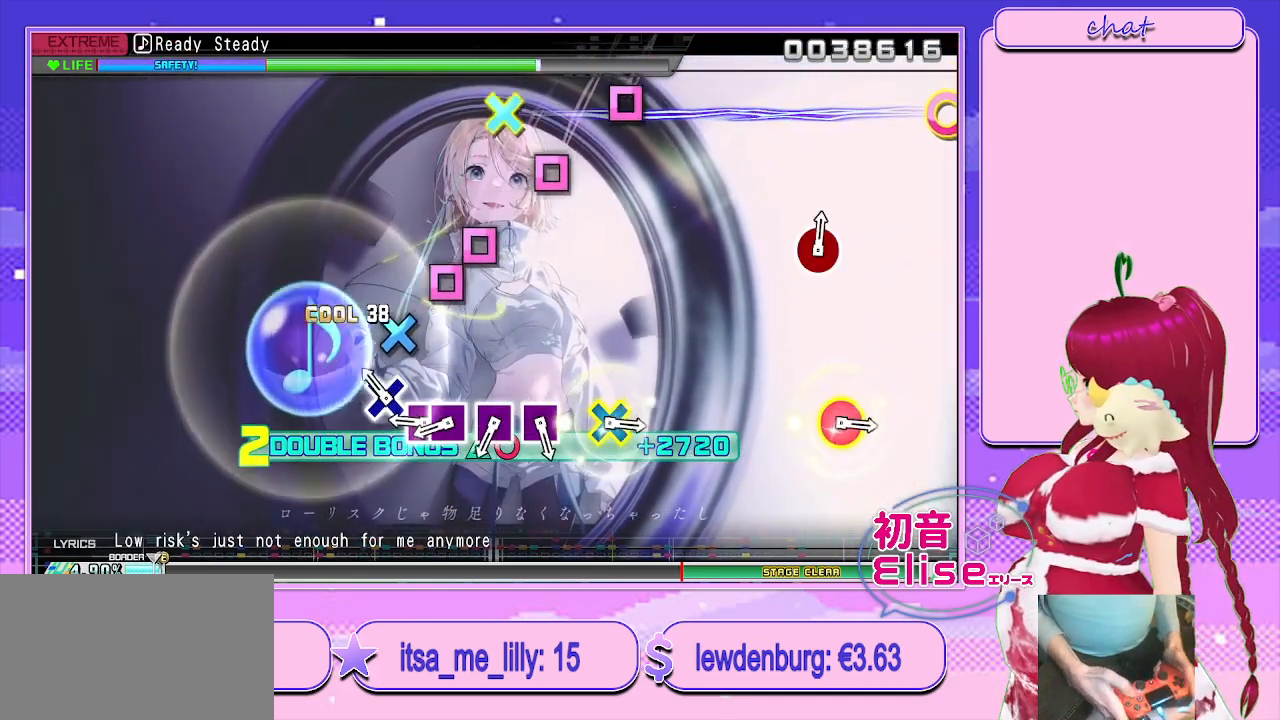
{"buttons": ["SQUARE", "R2"], "left_stick": "center", "right_stick": "center", "events": [[83, "CROSS", "up"], [217, "CROSS", "down"], [300, "CROSS", "up"], [467, "SQUARE", "down"]]}
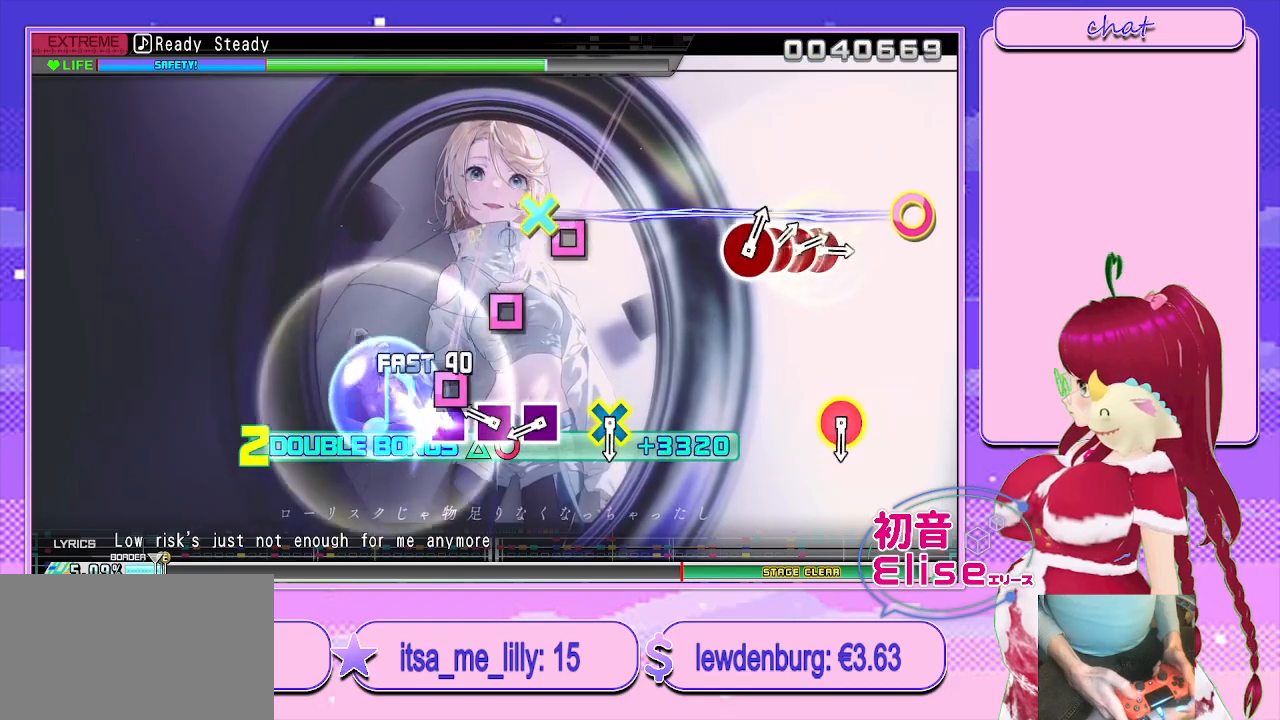
{"buttons": ["R2"], "left_stick": "center", "right_stick": "center", "events": [[100, "SQUARE", "up"], [117, "DPAD_LEFT", "down"], [217, "DPAD_LEFT", "up"], [350, "SQUARE", "down"], [450, "SQUARE", "up"]]}
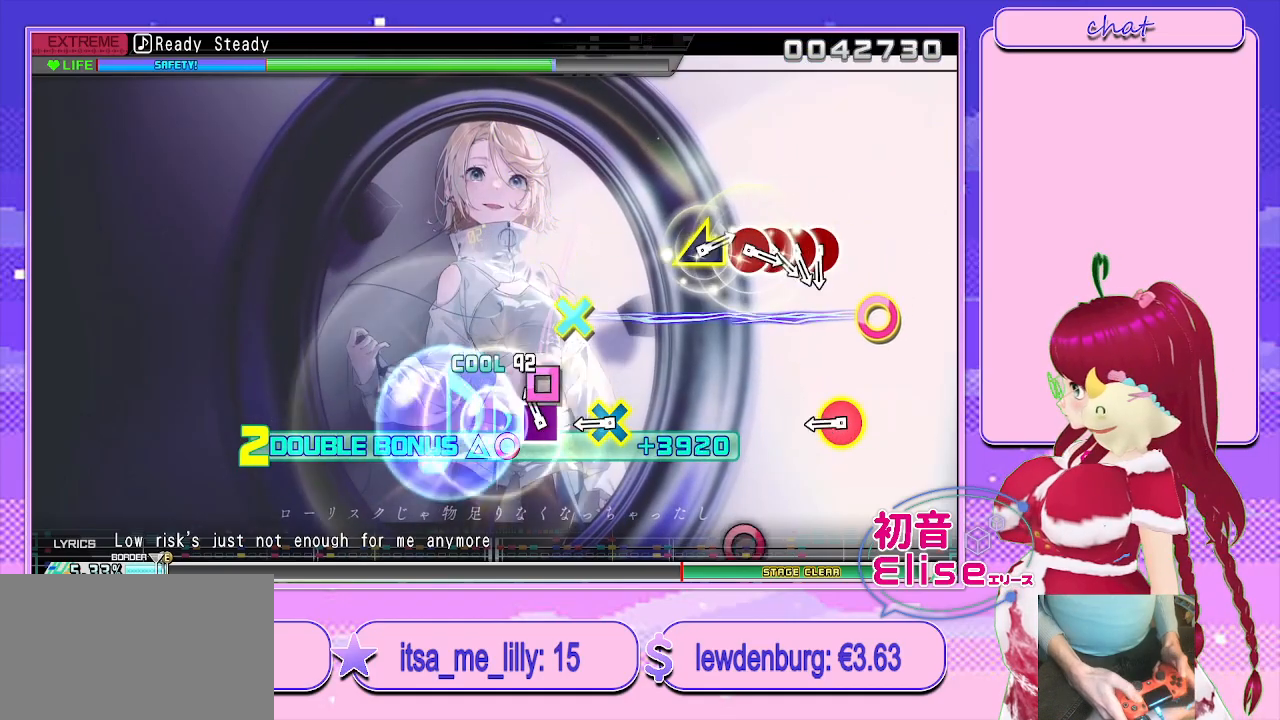
{"buttons": ["R2"], "left_stick": "center", "right_stick": "center", "events": [[117, "SQUARE", "down"], [217, "SQUARE", "up"]]}
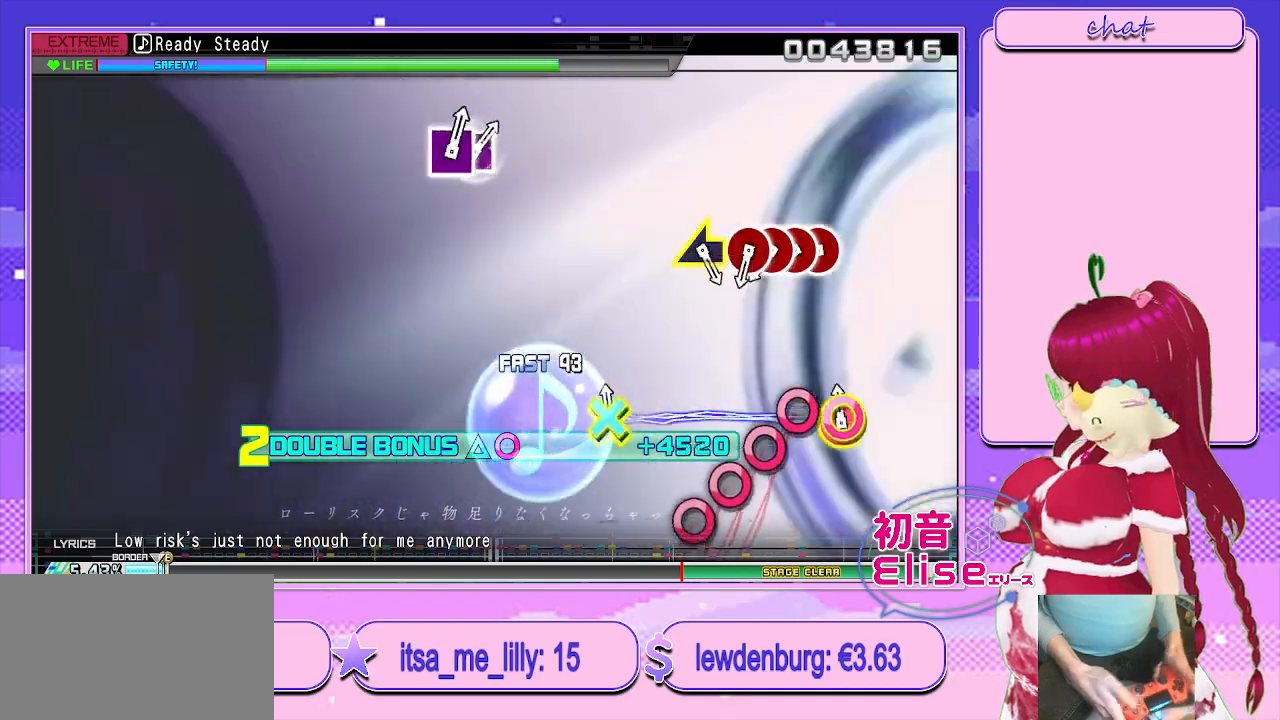
{"buttons": ["CIRCLE", "R2"], "left_stick": "center", "right_stick": "center", "events": [[33, "CROSS", "down"], [83, "CIRCLE", "down"], [233, "CROSS", "up"], [250, "CIRCLE", "up"], [500, "CIRCLE", "down"]]}